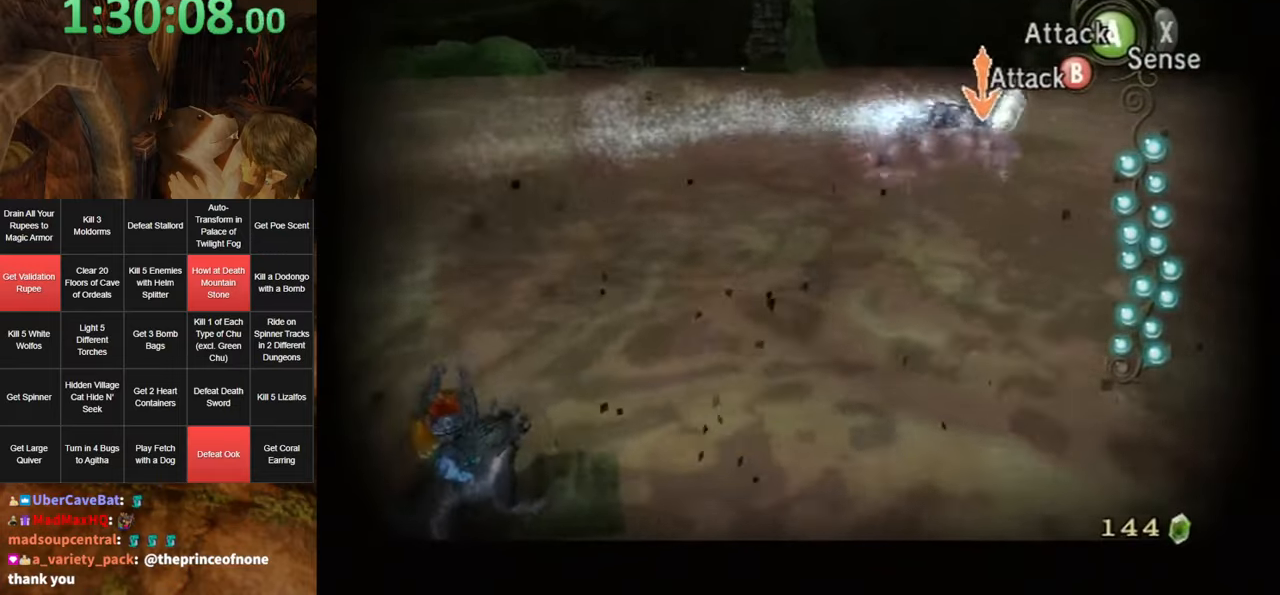
Gameplay with a controller (Nintendo layout); each line is a JSON object with the inputs held at the frame after it. "events" lists button and stick changes between this image and that frame as [ms after this image, input, new state], when the widget could be followed in between. Not read: L3 R3 START.
{"buttons": ["L1"], "left_stick": "center", "right_stick": "center", "events": []}
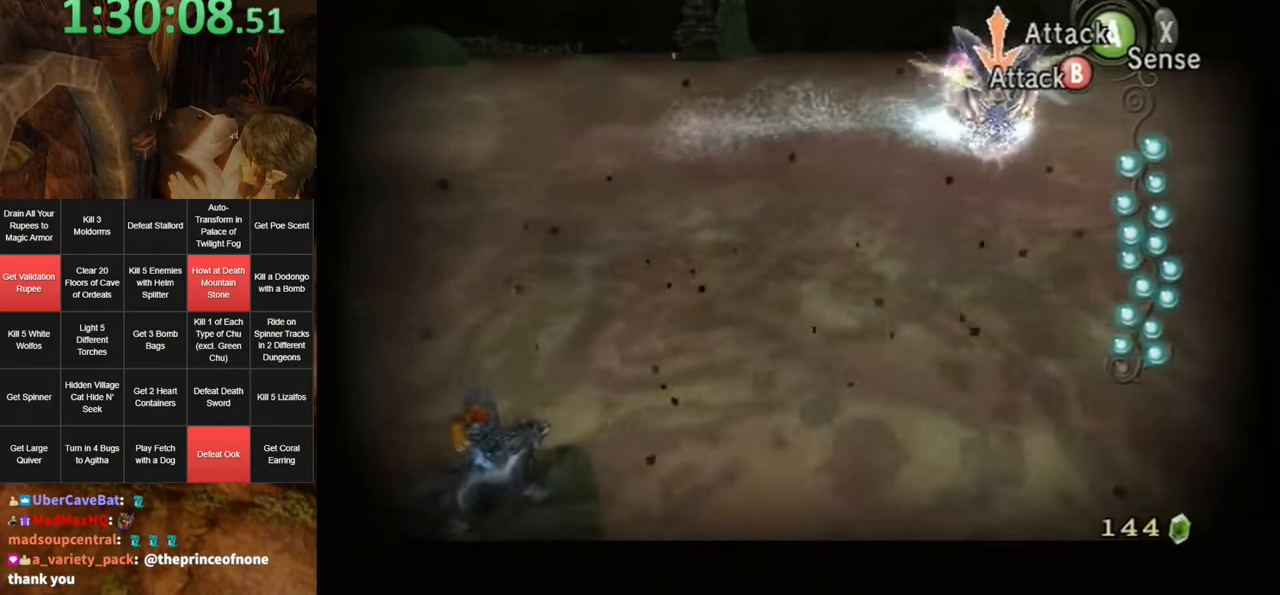
{"buttons": ["L1"], "left_stick": "down-left", "right_stick": "center", "events": [[50, "left_stick", "down-left"], [117, "A", "down"], [167, "A", "up"], [233, "A", "down"], [333, "A", "up"], [400, "A", "down"], [433, "A", "up"]]}
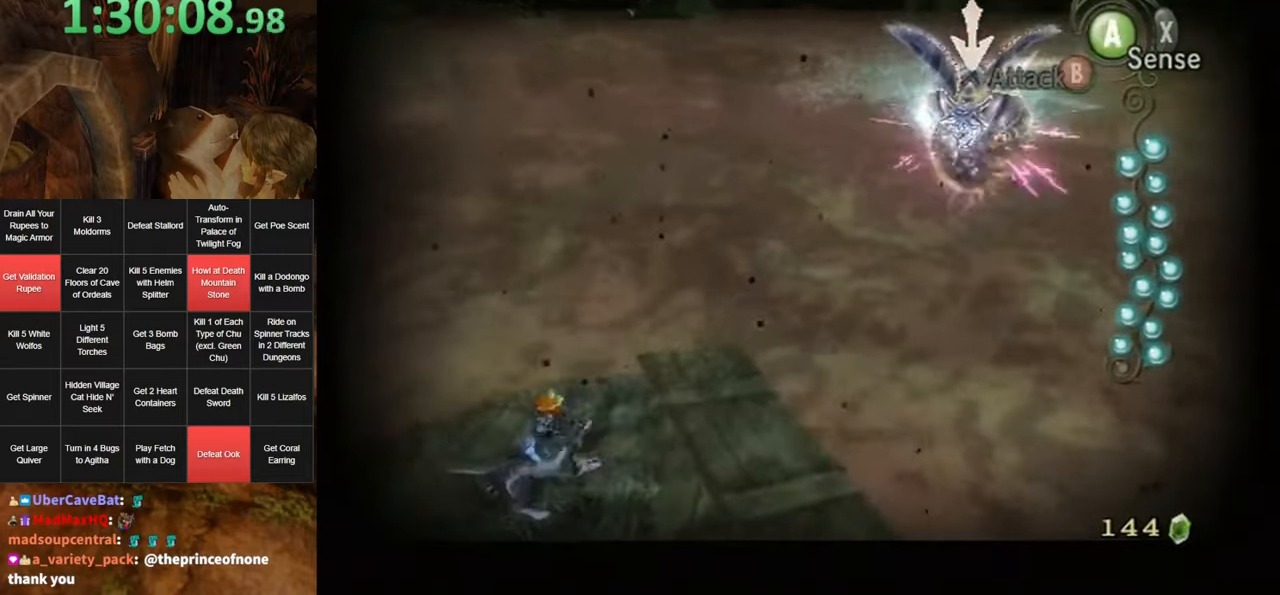
{"buttons": ["L1"], "left_stick": "down-left", "right_stick": "center", "events": [[17, "A", "down"], [50, "A", "up"], [150, "A", "down"], [217, "A", "up"], [250, "A", "down"], [333, "A", "up"], [383, "A", "down"], [417, "A", "up"]]}
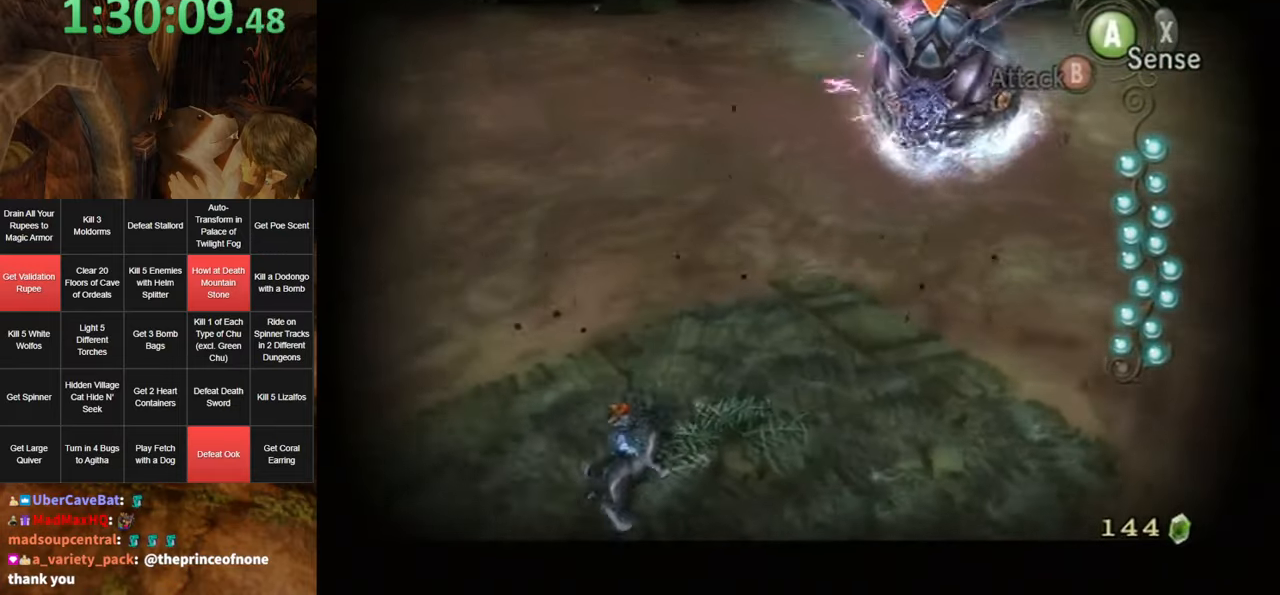
{"buttons": ["L1"], "left_stick": "center", "right_stick": "center", "events": [[83, "left_stick", "center"]]}
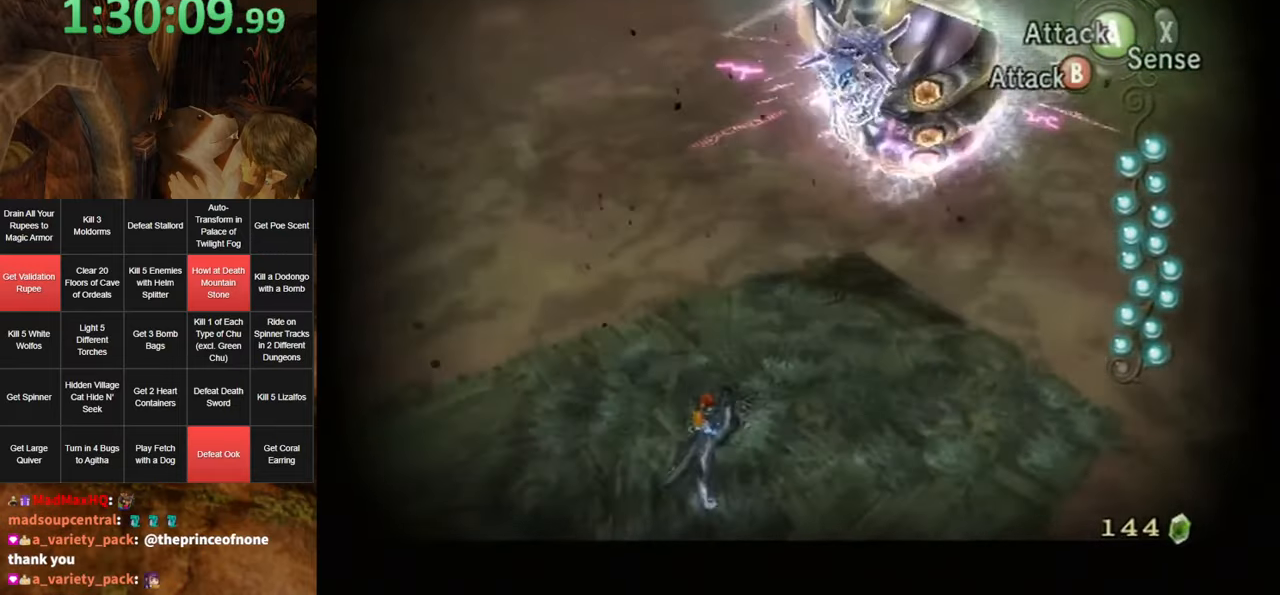
{"buttons": ["L1"], "left_stick": "center", "right_stick": "center", "events": [[183, "A", "down"], [267, "A", "up"], [333, "A", "down"], [400, "A", "up"], [433, "A", "down"], [500, "A", "up"]]}
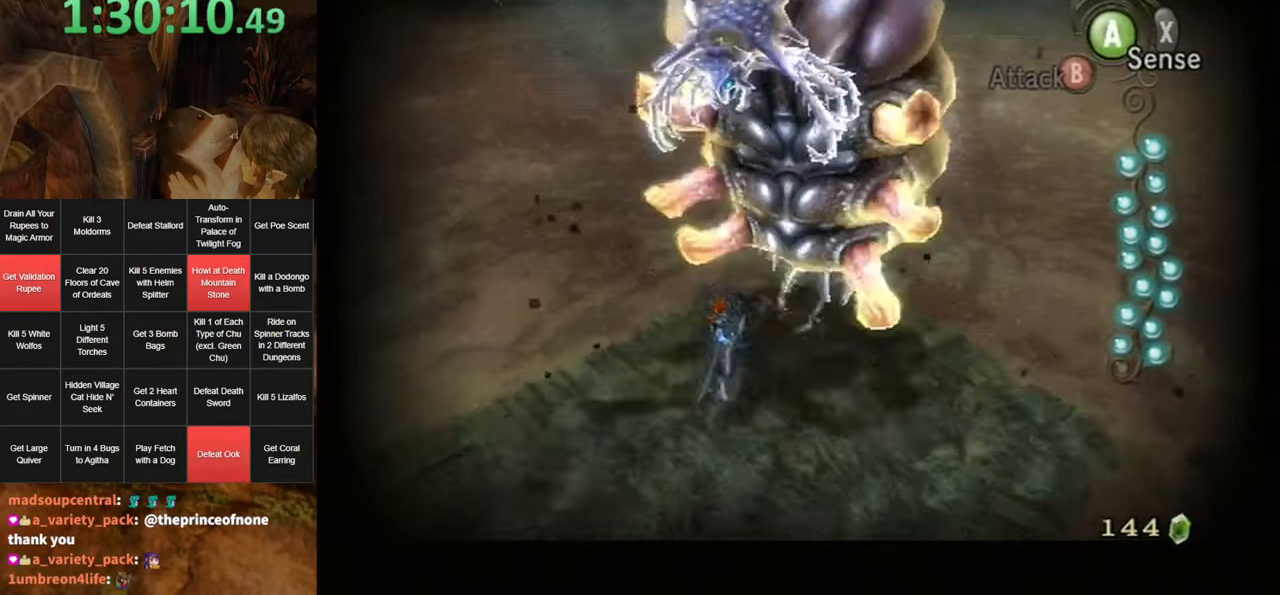
{"buttons": ["L1"], "left_stick": "center", "right_stick": "center", "events": []}
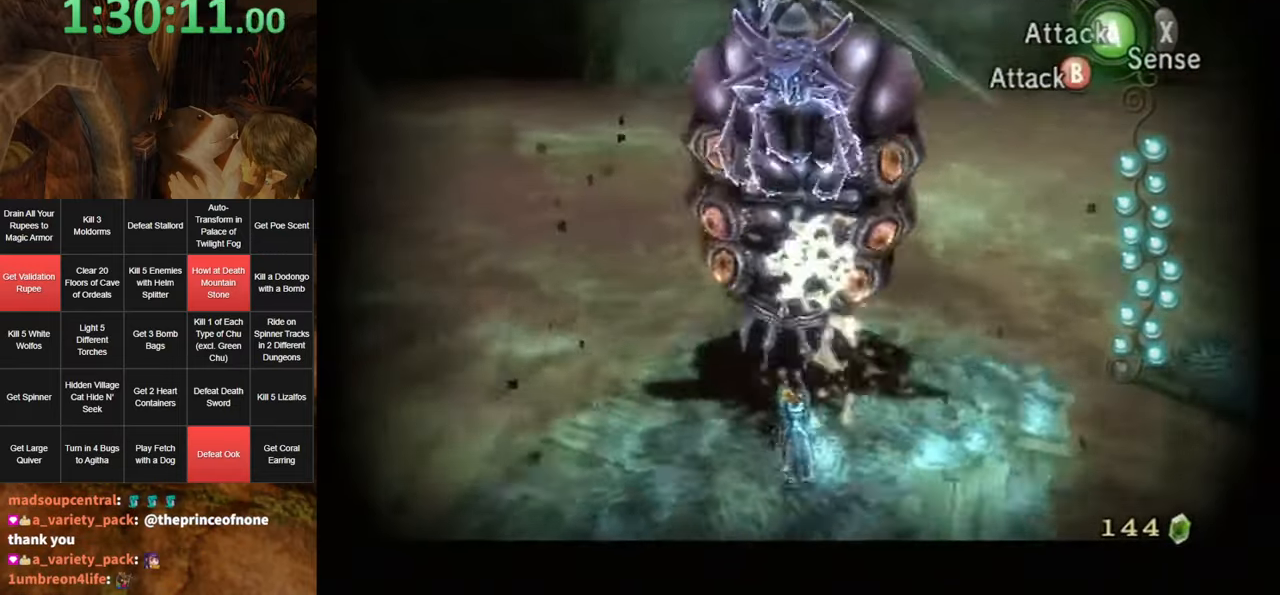
{"buttons": ["A", "L1"], "left_stick": "center", "right_stick": "center", "events": [[367, "A", "down"], [417, "A", "up"], [450, "A", "down"]]}
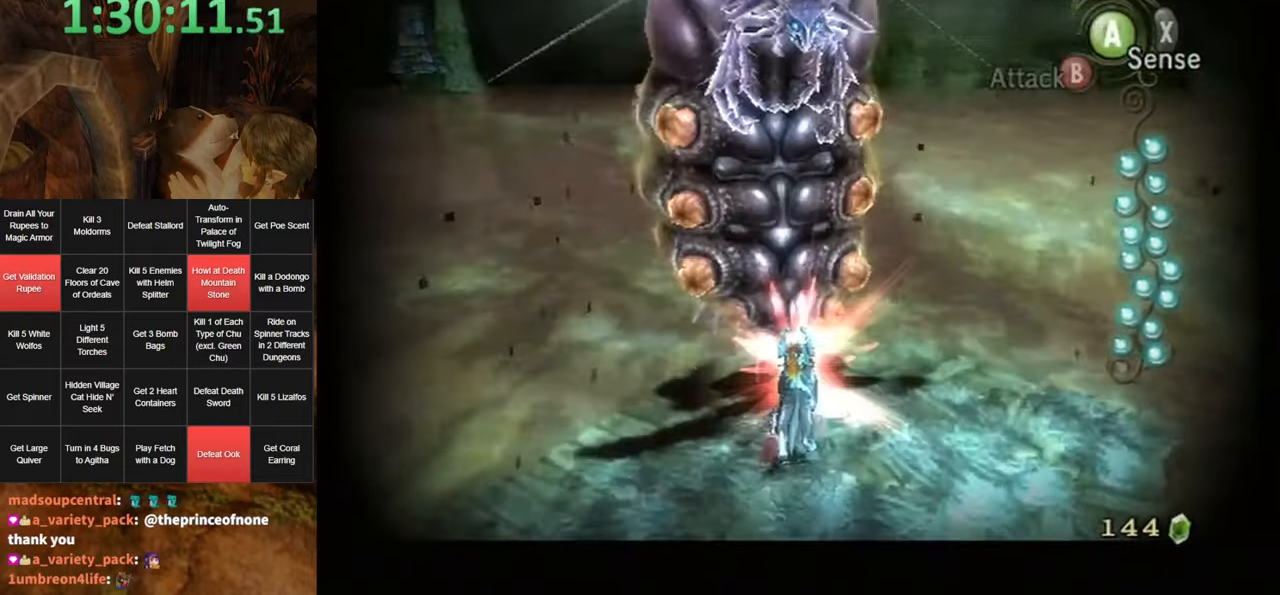
{"buttons": ["L1"], "left_stick": "center", "right_stick": "center", "events": [[17, "A", "up"], [83, "A", "down"], [183, "A", "up"], [233, "A", "down"], [300, "A", "up"], [433, "A", "down"], [483, "A", "up"]]}
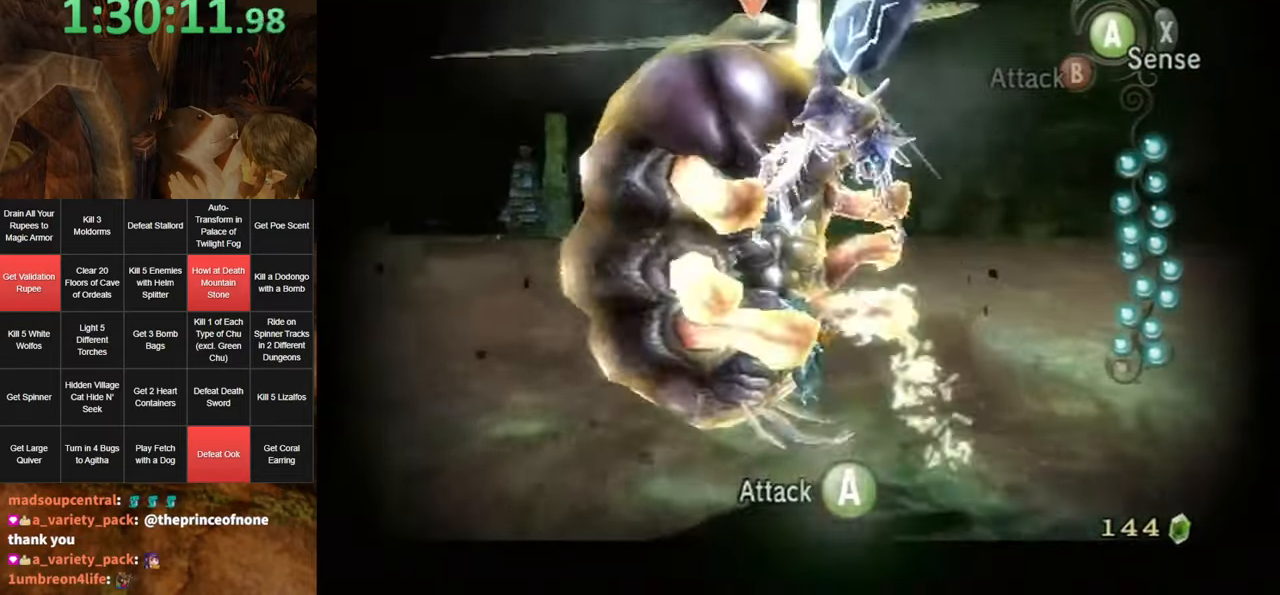
{"buttons": ["L1"], "left_stick": "center", "right_stick": "center", "events": [[50, "A", "down"], [150, "A", "up"], [200, "A", "down"], [267, "A", "up"], [350, "A", "down"], [417, "A", "up"]]}
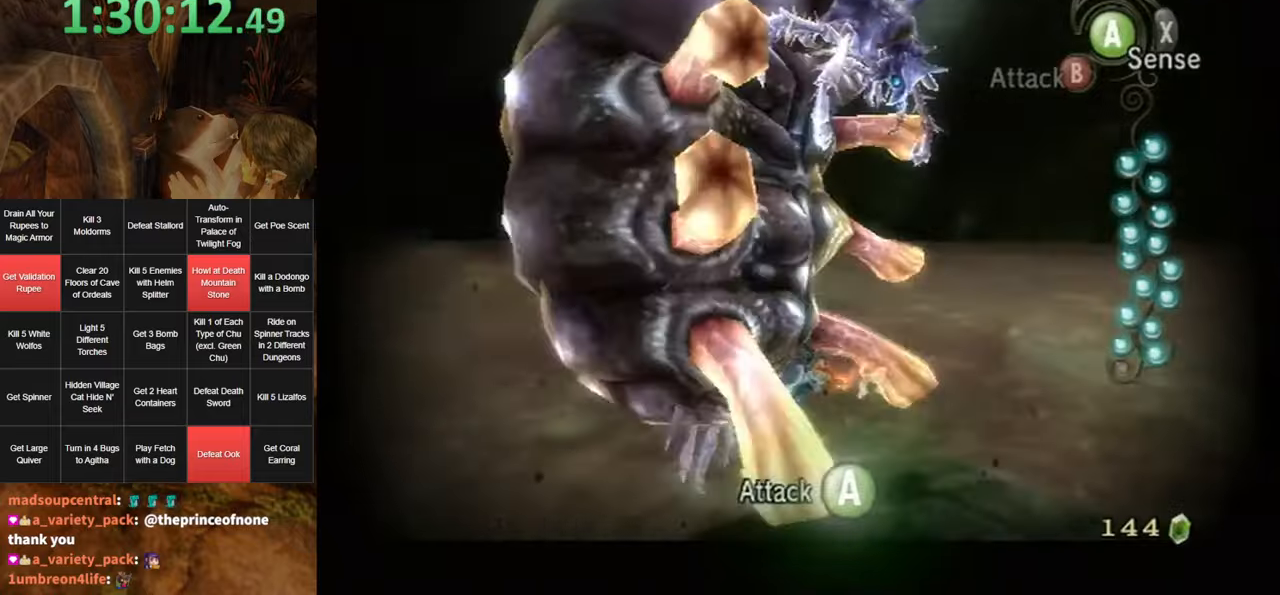
{"buttons": ["A", "L1"], "left_stick": "center", "right_stick": "center", "events": [[17, "A", "down"], [100, "A", "up"], [167, "A", "down"], [267, "A", "up"], [334, "A", "down"], [400, "A", "up"], [500, "A", "down"]]}
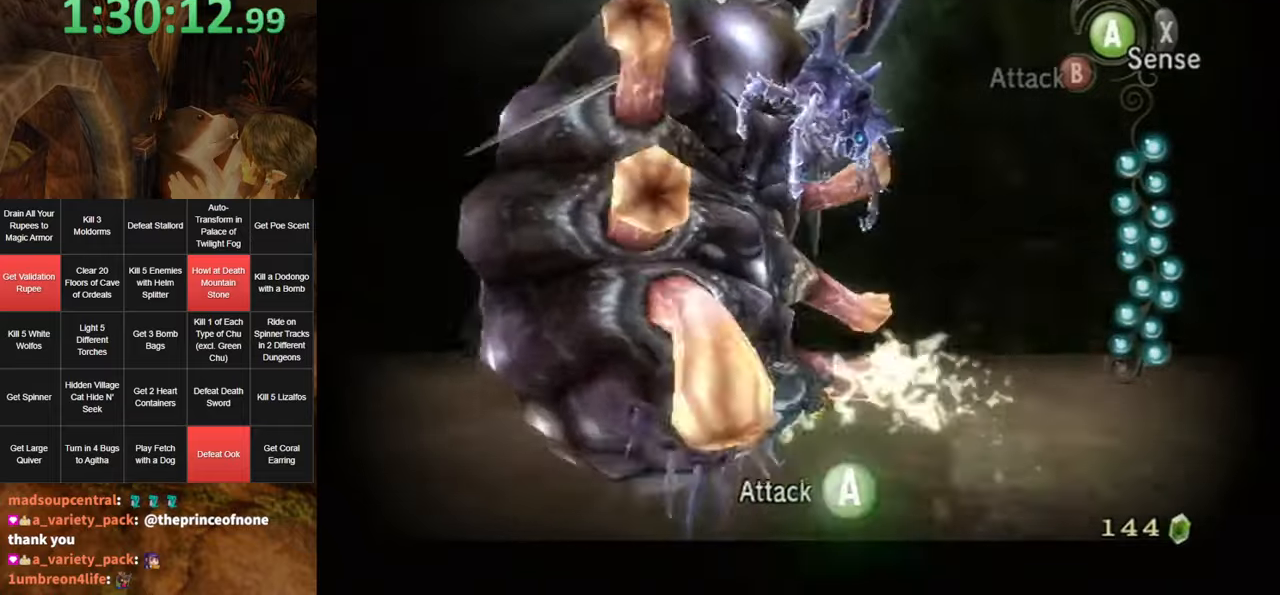
{"buttons": ["A", "L1"], "left_stick": "center", "right_stick": "center", "events": [[84, "A", "up"], [150, "A", "down"], [217, "A", "up"], [300, "A", "down"], [350, "A", "up"], [417, "A", "down"]]}
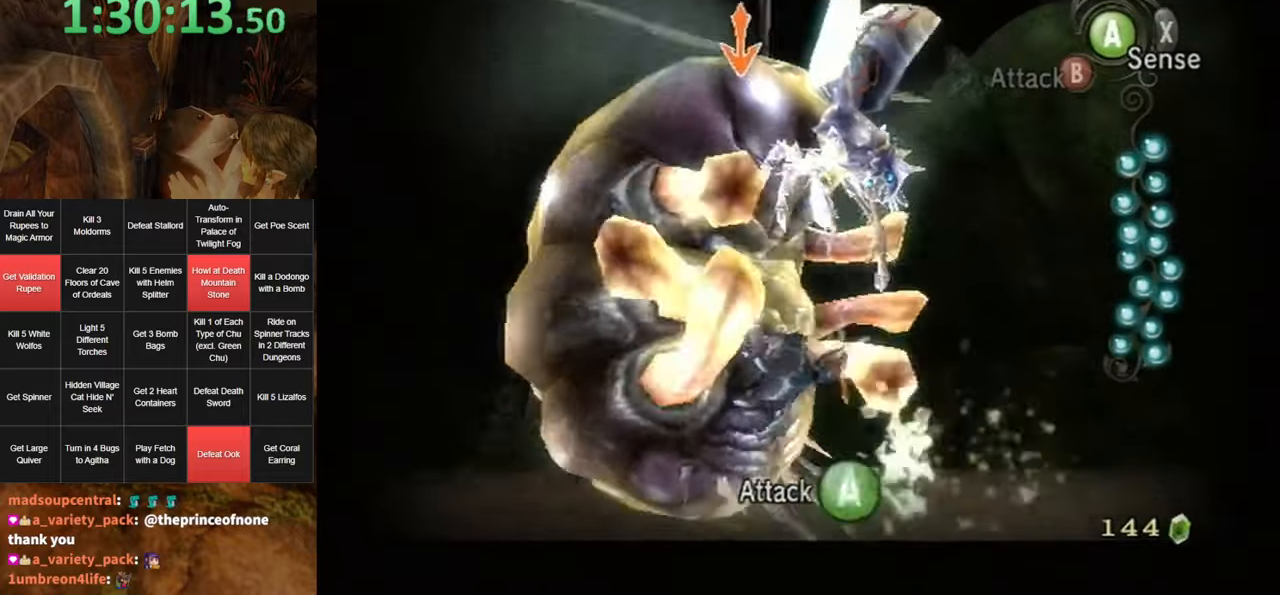
{"buttons": ["L1"], "left_stick": "center", "right_stick": "center", "events": [[17, "A", "up"], [117, "A", "down"], [167, "A", "up"], [267, "A", "down"], [300, "A", "up"], [400, "A", "down"], [484, "A", "up"]]}
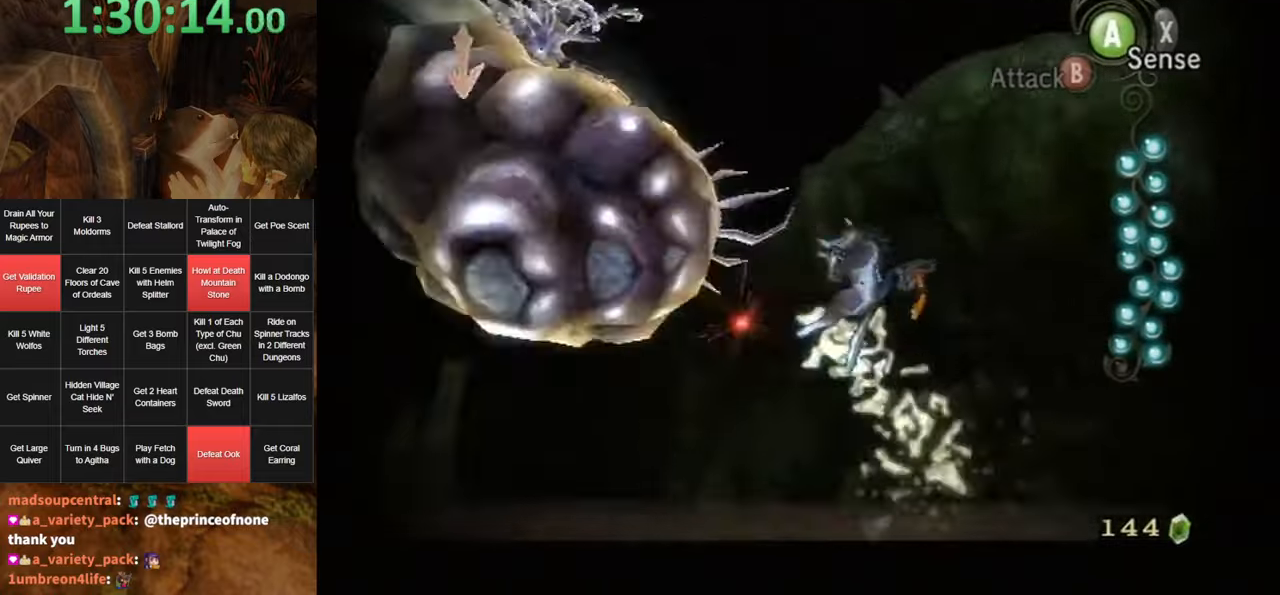
{"buttons": [], "left_stick": "center", "right_stick": "center", "events": [[50, "A", "down"], [117, "A", "up"], [200, "A", "down"], [267, "A", "up"], [334, "A", "down"], [367, "A", "up"], [434, "L1", "up"]]}
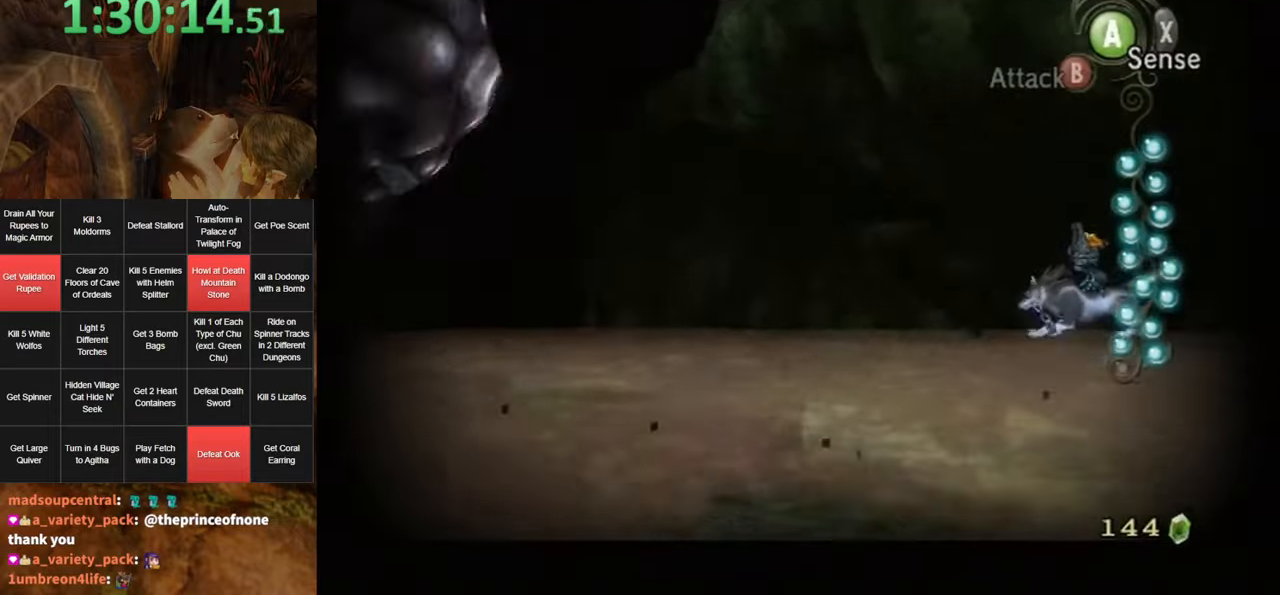
{"buttons": [], "left_stick": "up", "right_stick": "down-right", "events": [[50, "left_stick", "up"], [100, "right_stick", "right"], [334, "right_stick", "down-right"]]}
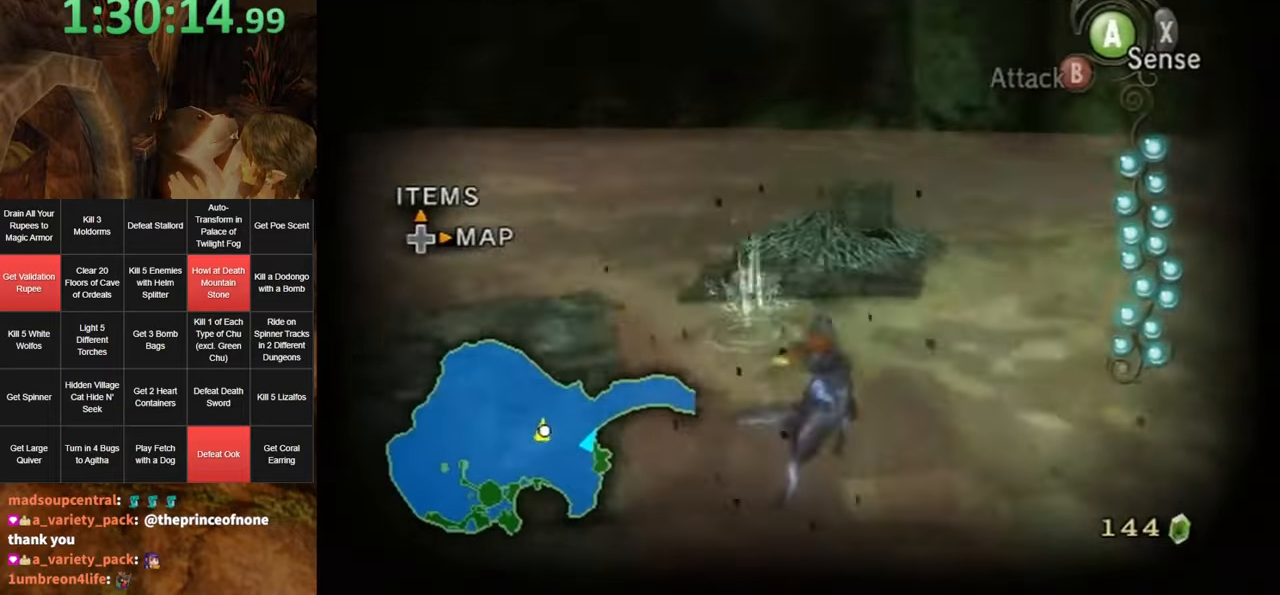
{"buttons": [], "left_stick": "up-left", "right_stick": "down-right", "events": [[50, "left_stick", "up-left"]]}
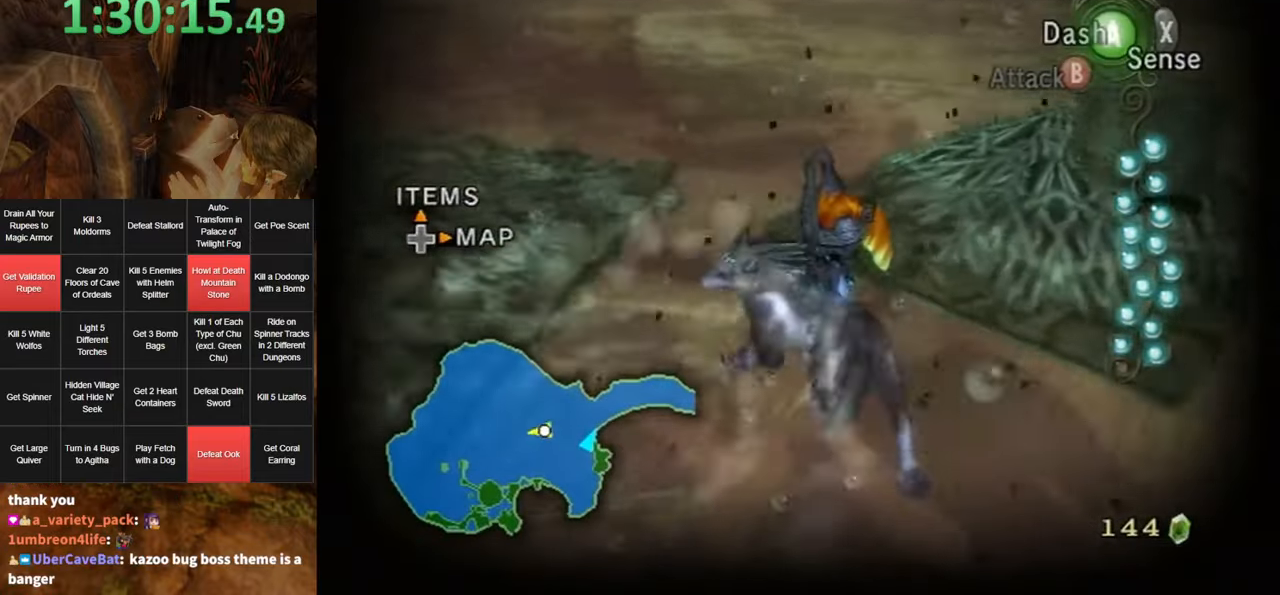
{"buttons": [], "left_stick": "up", "right_stick": "down-right", "events": [[434, "left_stick", "up"]]}
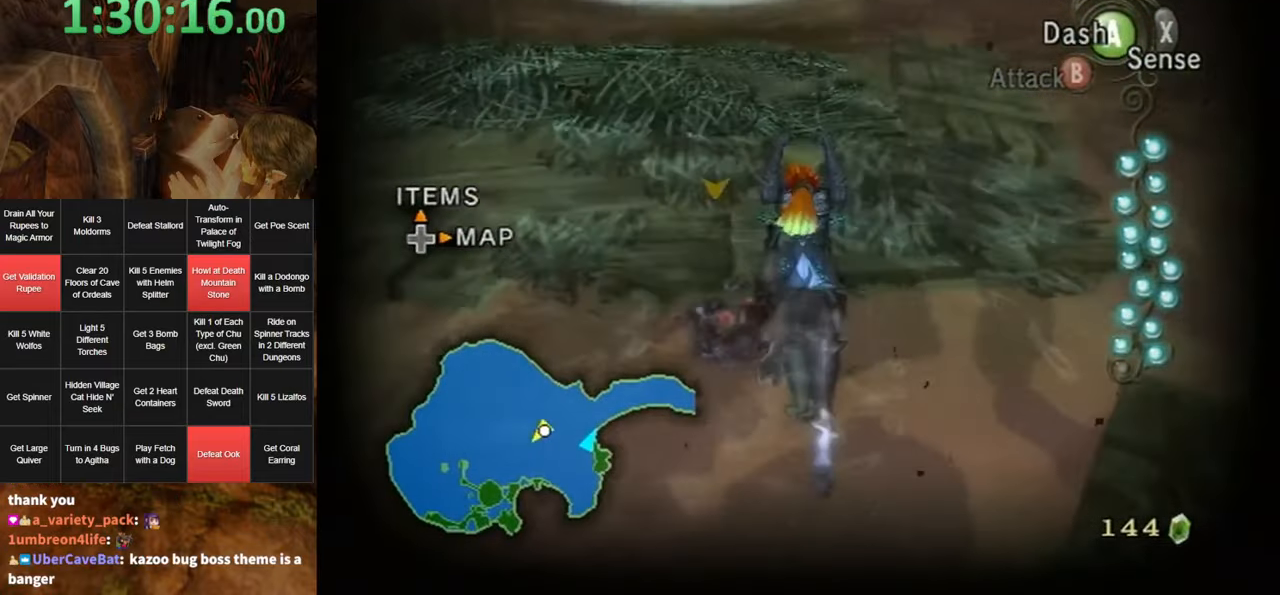
{"buttons": [], "left_stick": "up", "right_stick": "center", "events": [[17, "right_stick", "center"]]}
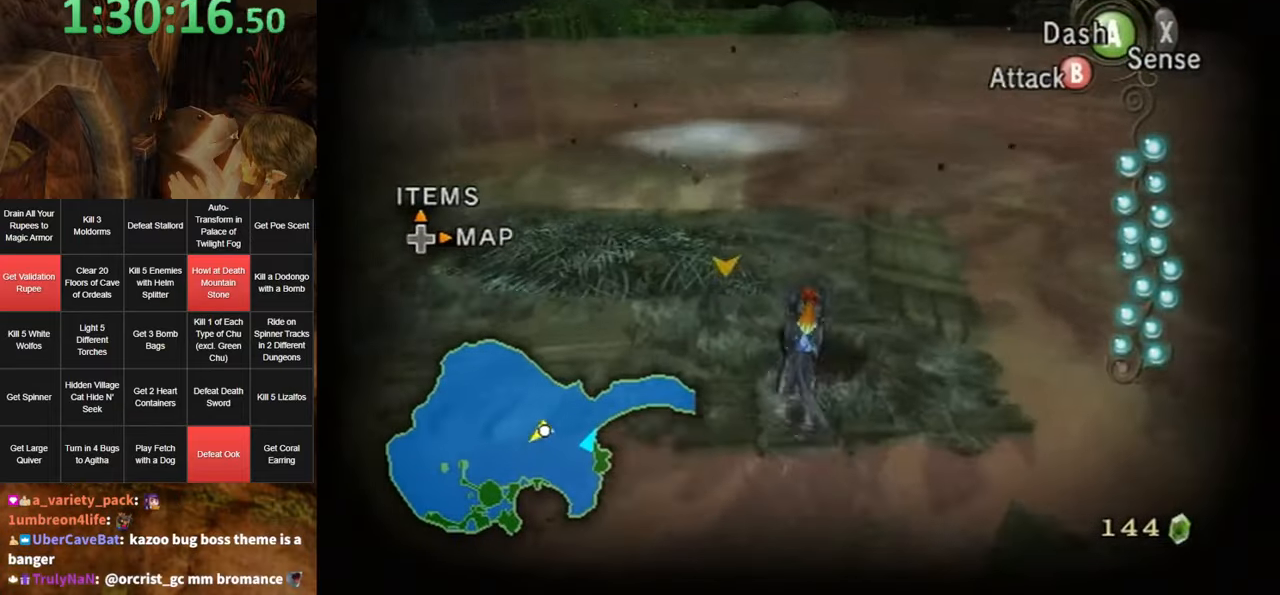
{"buttons": [], "left_stick": "up-right", "right_stick": "center", "events": [[17, "left_stick", "up-right"], [234, "left_stick", "center"], [417, "left_stick", "up-right"]]}
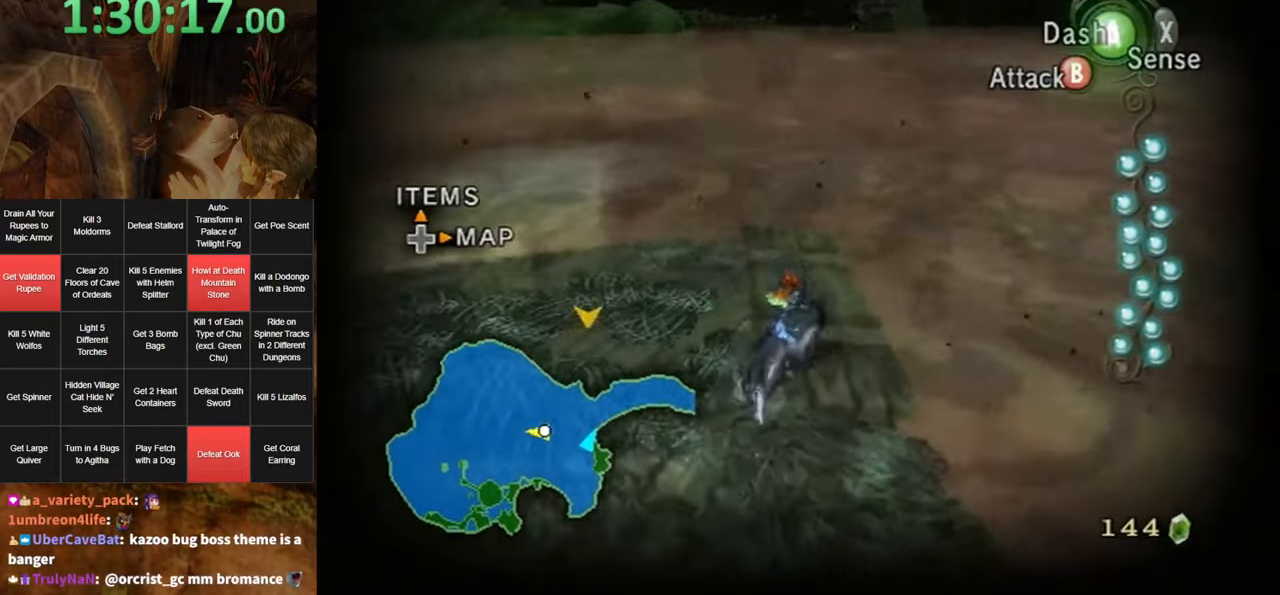
{"buttons": [], "left_stick": "right", "right_stick": "center", "events": [[84, "left_stick", "center"], [383, "left_stick", "right"]]}
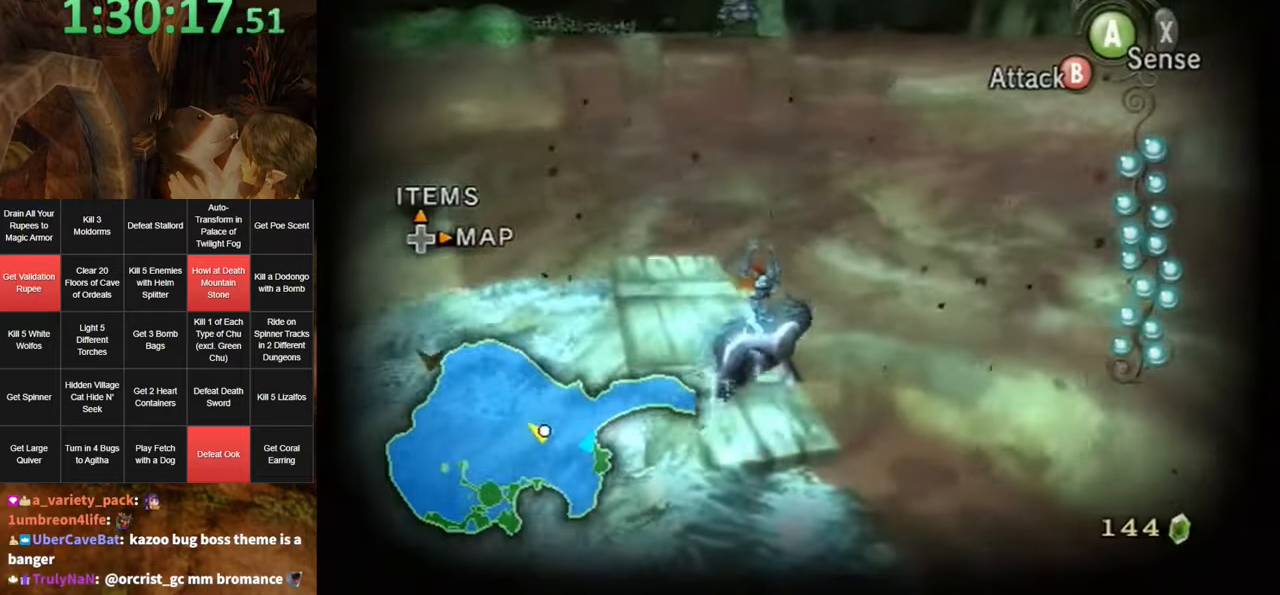
{"buttons": [], "left_stick": "center", "right_stick": "center", "events": [[50, "left_stick", "center"]]}
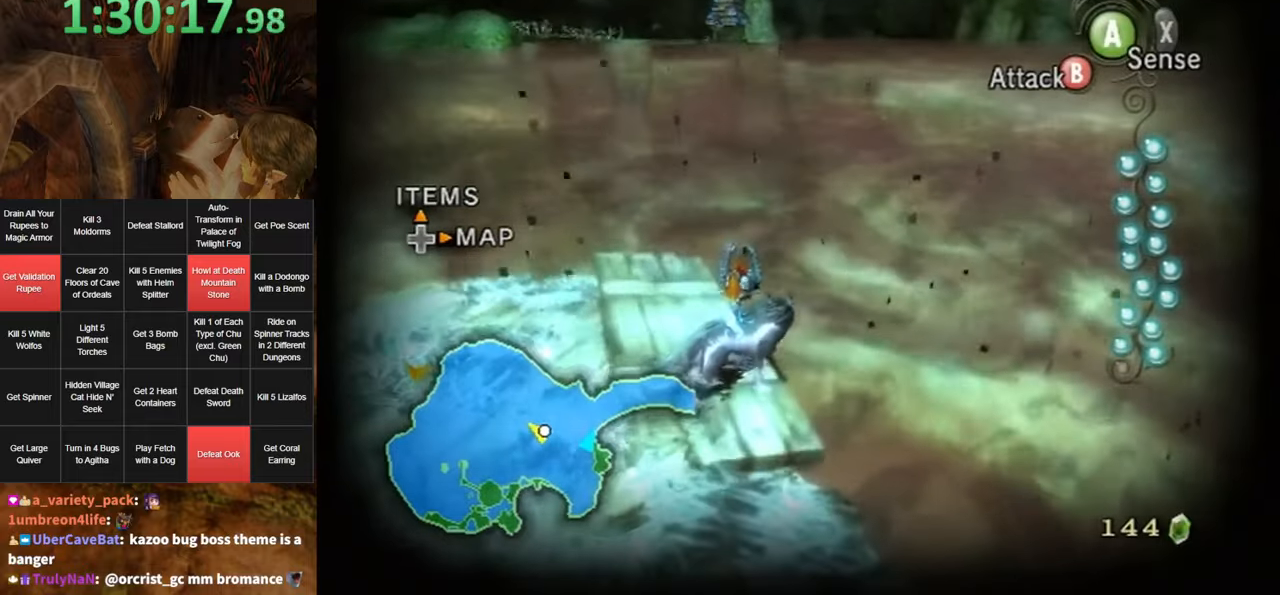
{"buttons": [], "left_stick": "down-right", "right_stick": "center", "events": [[400, "left_stick", "down-right"]]}
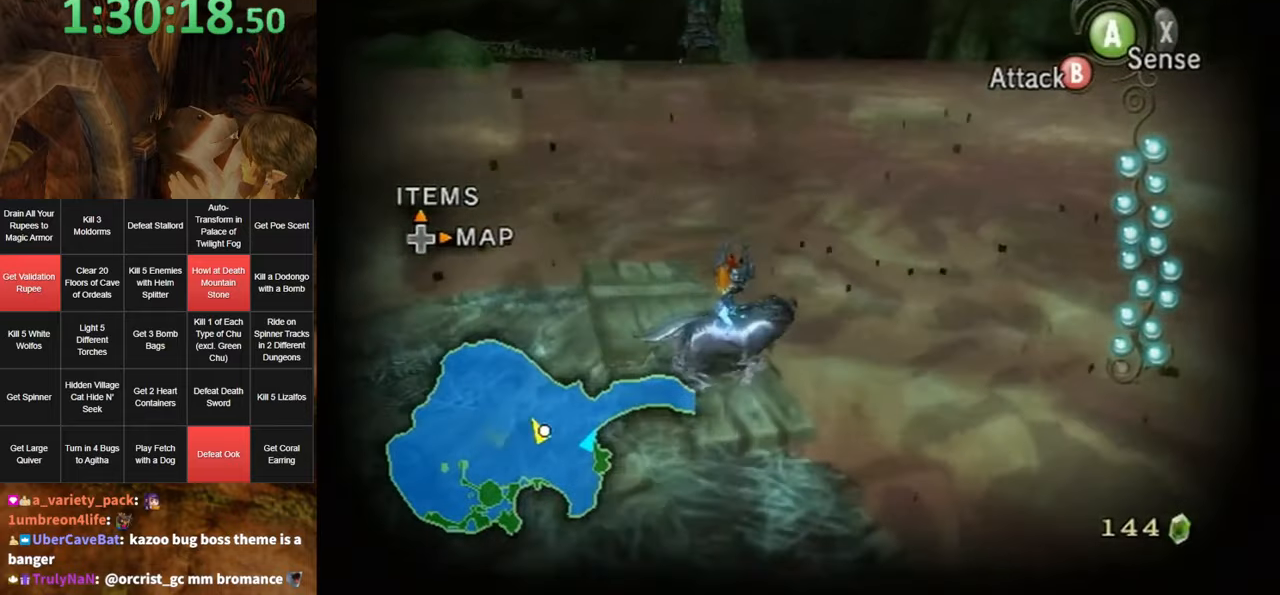
{"buttons": [], "left_stick": "center", "right_stick": "left", "events": [[16, "left_stick", "center"], [450, "right_stick", "left"]]}
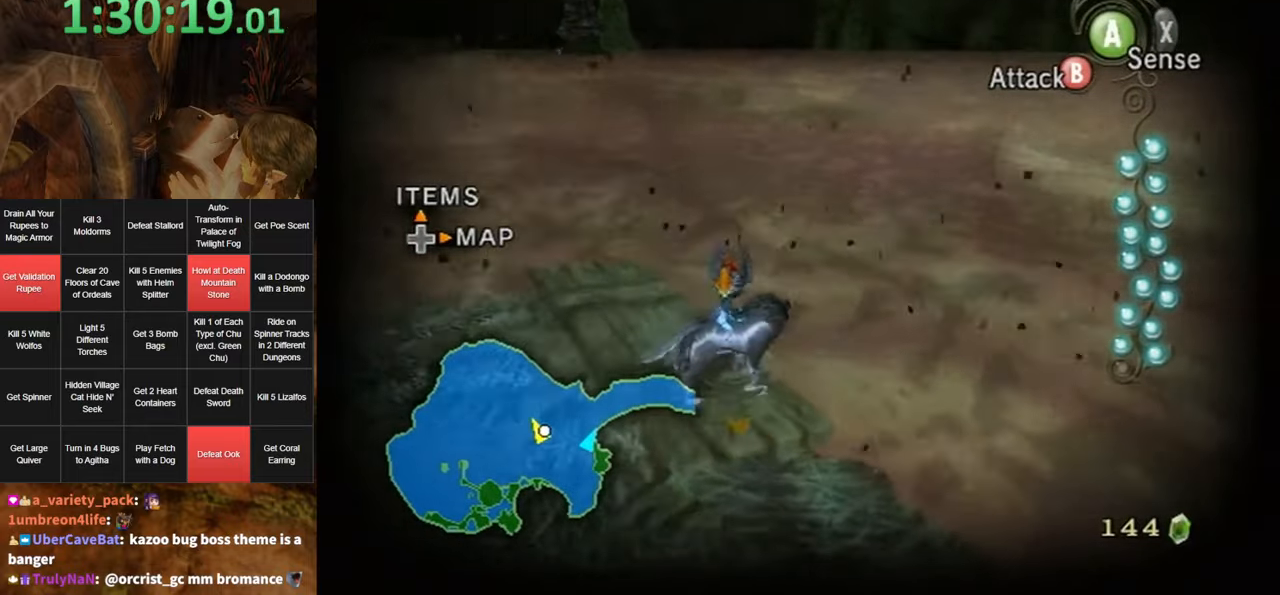
{"buttons": [], "left_stick": "center", "right_stick": "left", "events": []}
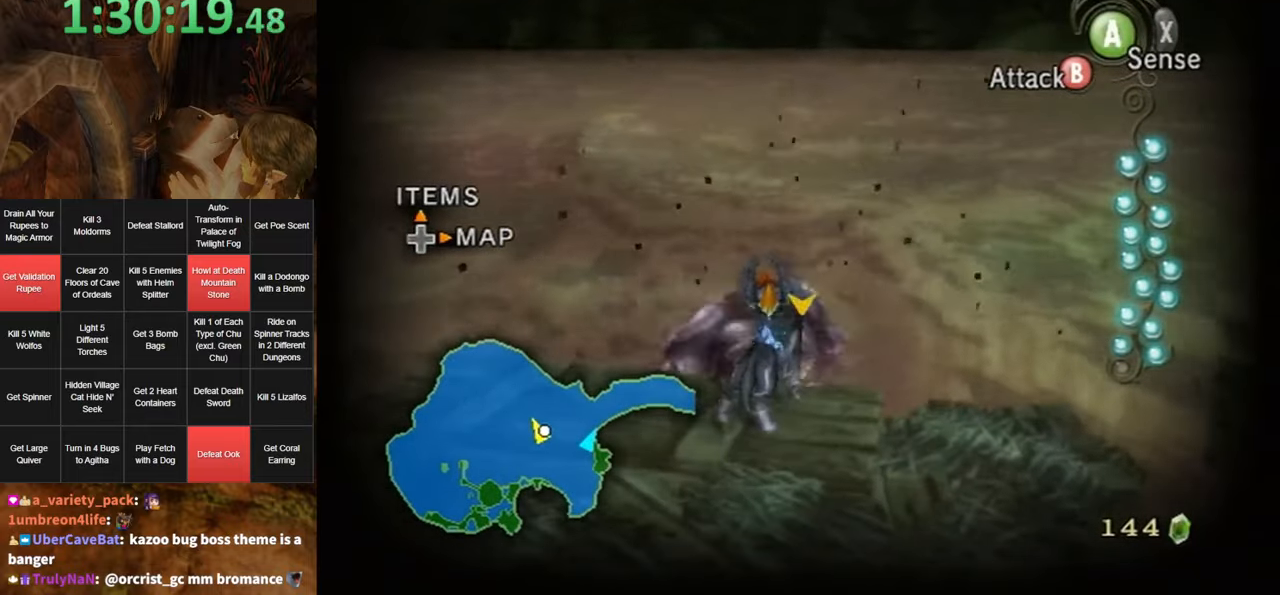
{"buttons": [], "left_stick": "center", "right_stick": "left", "events": []}
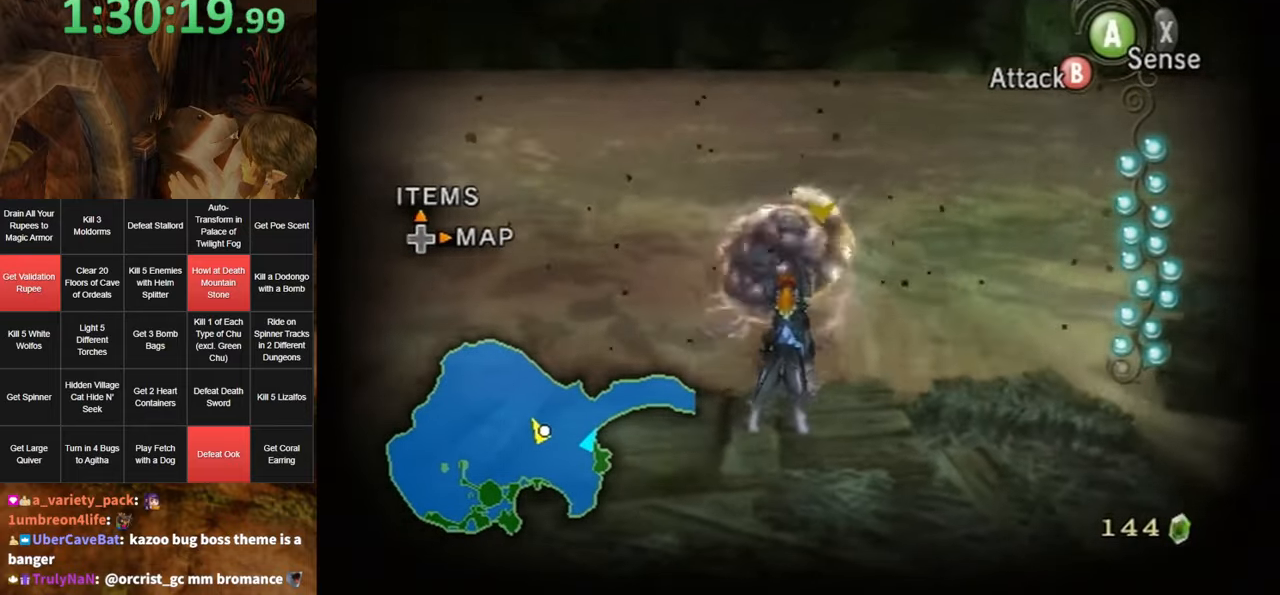
{"buttons": [], "left_stick": "center", "right_stick": "left", "events": []}
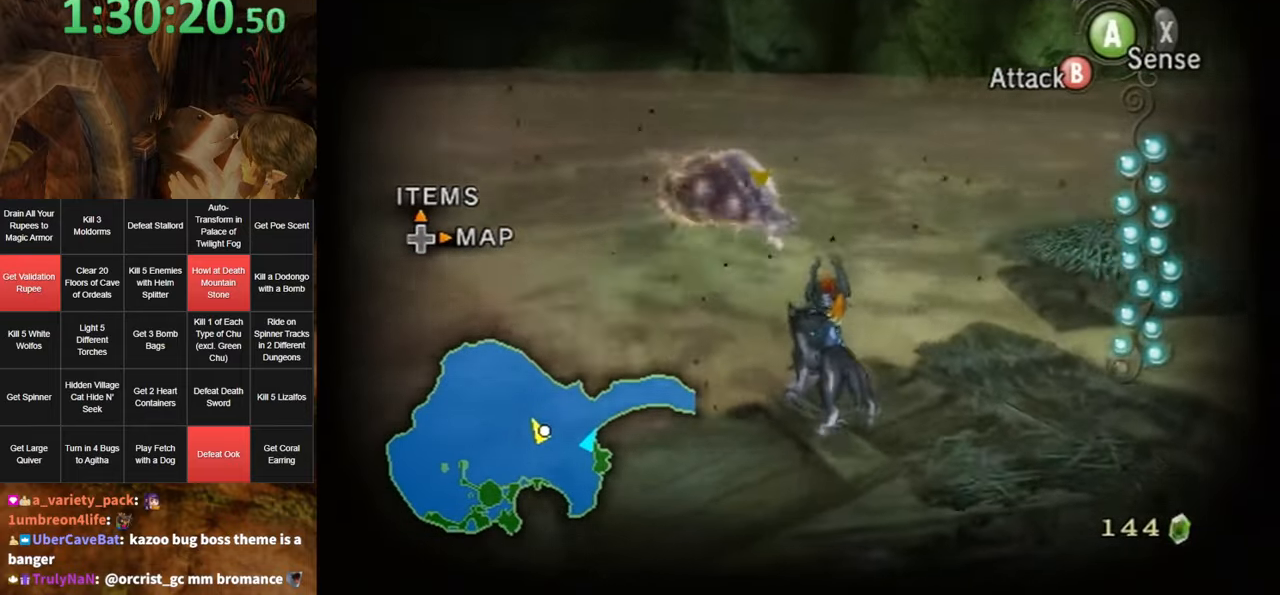
{"buttons": [], "left_stick": "center", "right_stick": "left", "events": []}
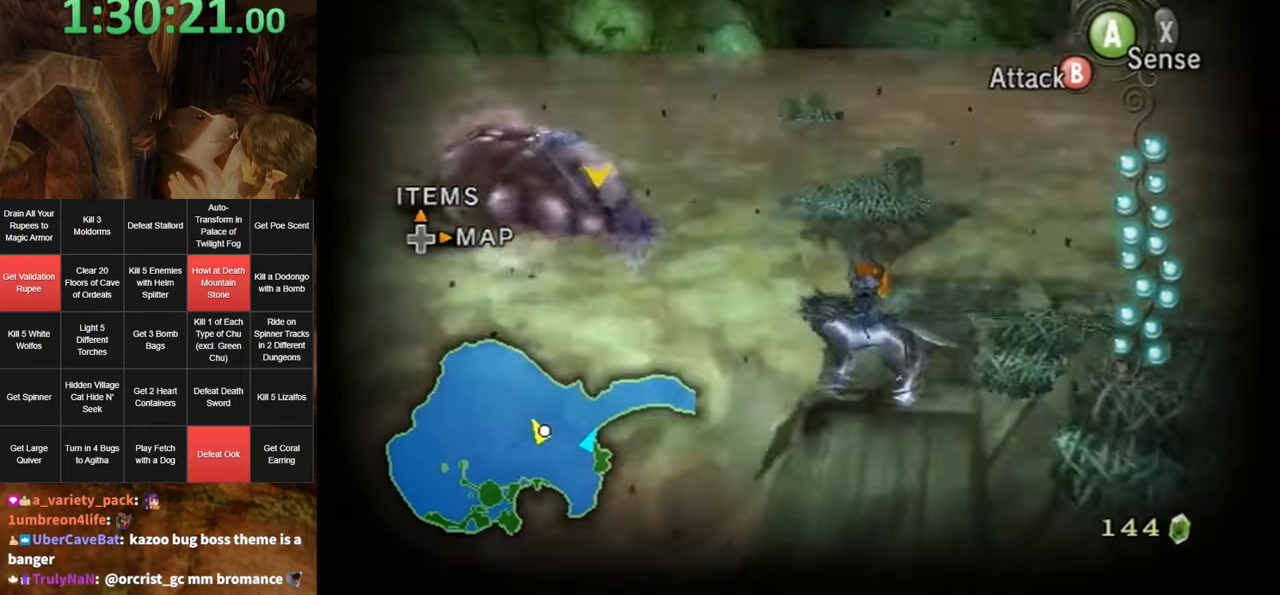
{"buttons": [], "left_stick": "center", "right_stick": "left", "events": []}
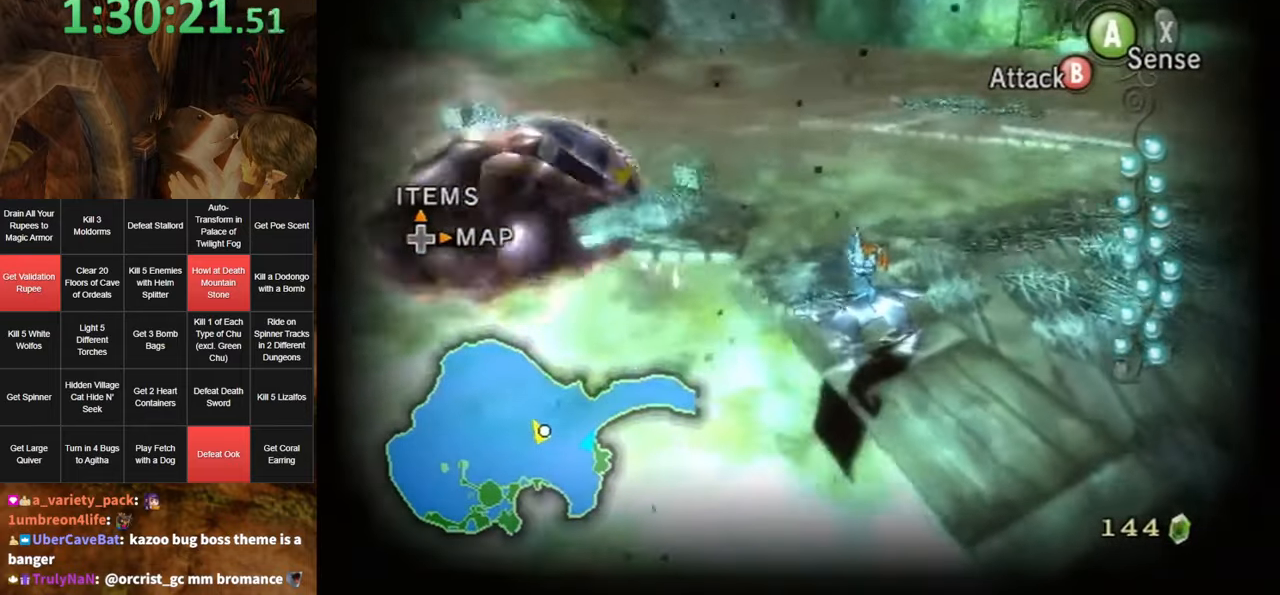
{"buttons": [], "left_stick": "center", "right_stick": "left", "events": []}
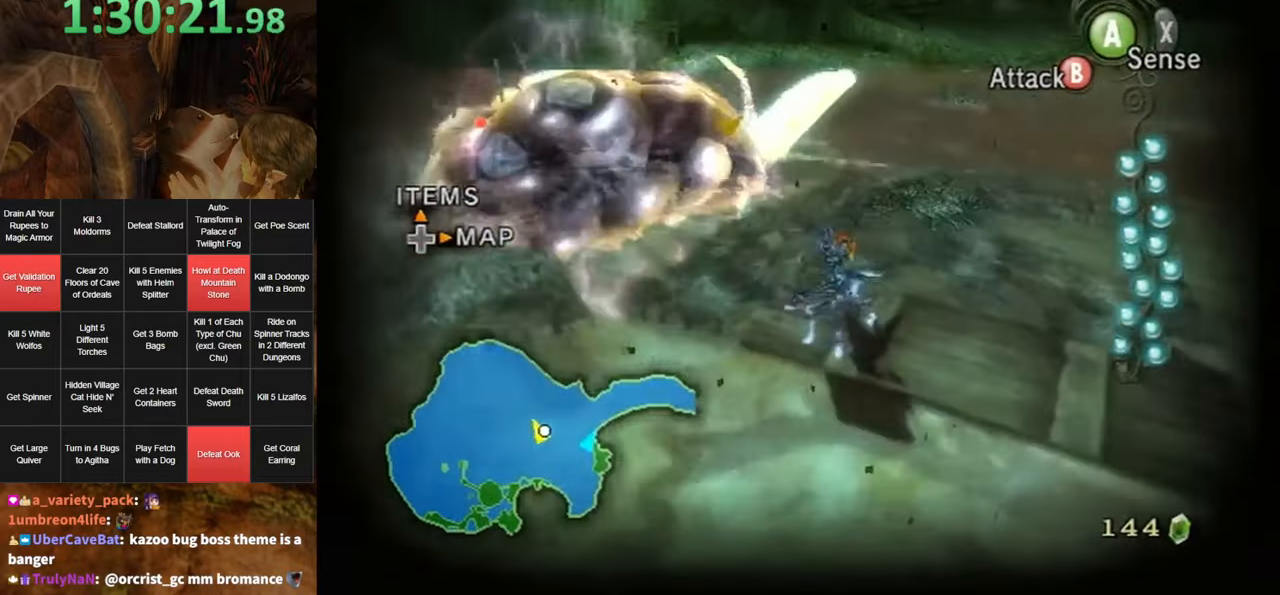
{"buttons": [], "left_stick": "center", "right_stick": "left", "events": []}
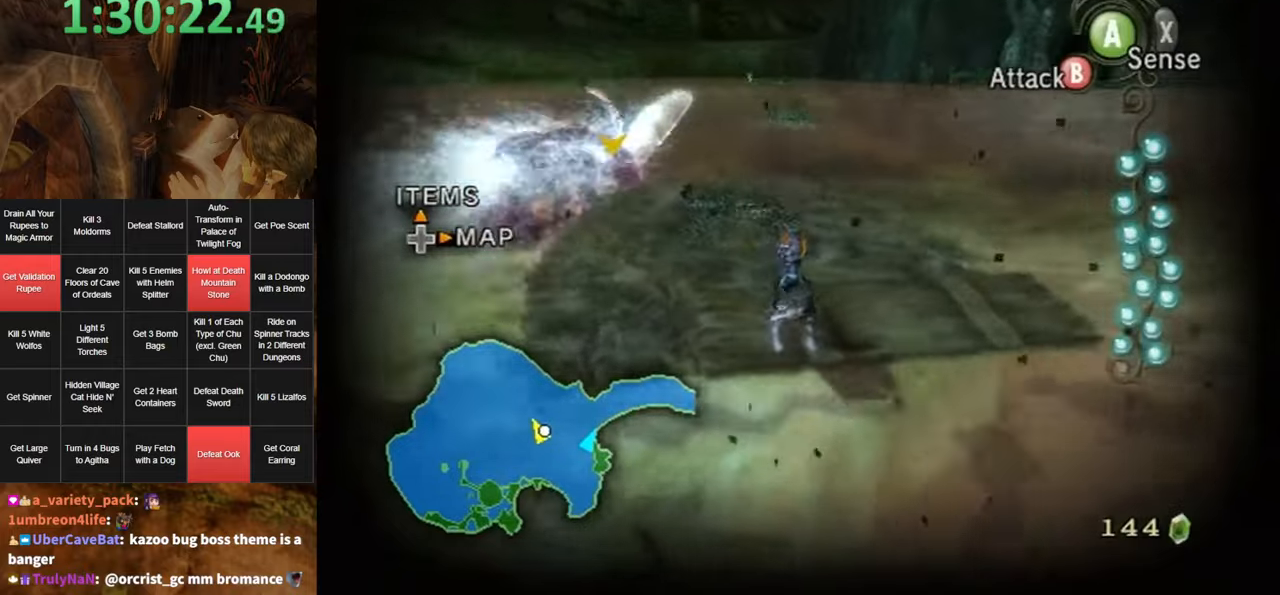
{"buttons": [], "left_stick": "center", "right_stick": "left", "events": []}
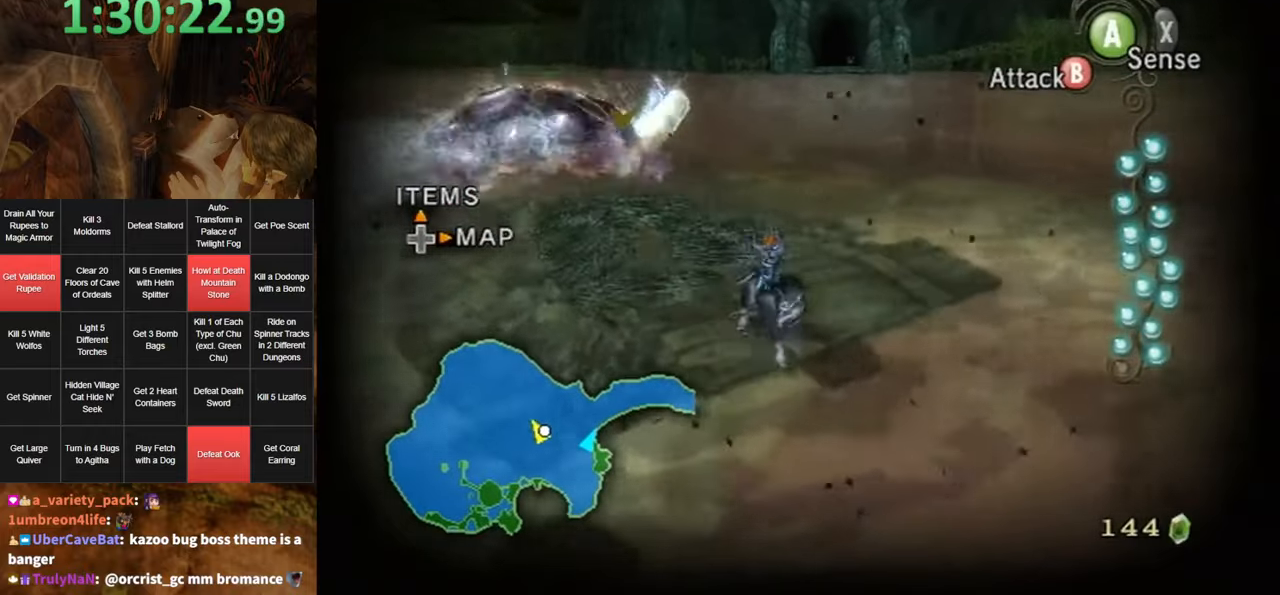
{"buttons": [], "left_stick": "center", "right_stick": "left", "events": [[50, "left_stick", "up"], [317, "left_stick", "center"]]}